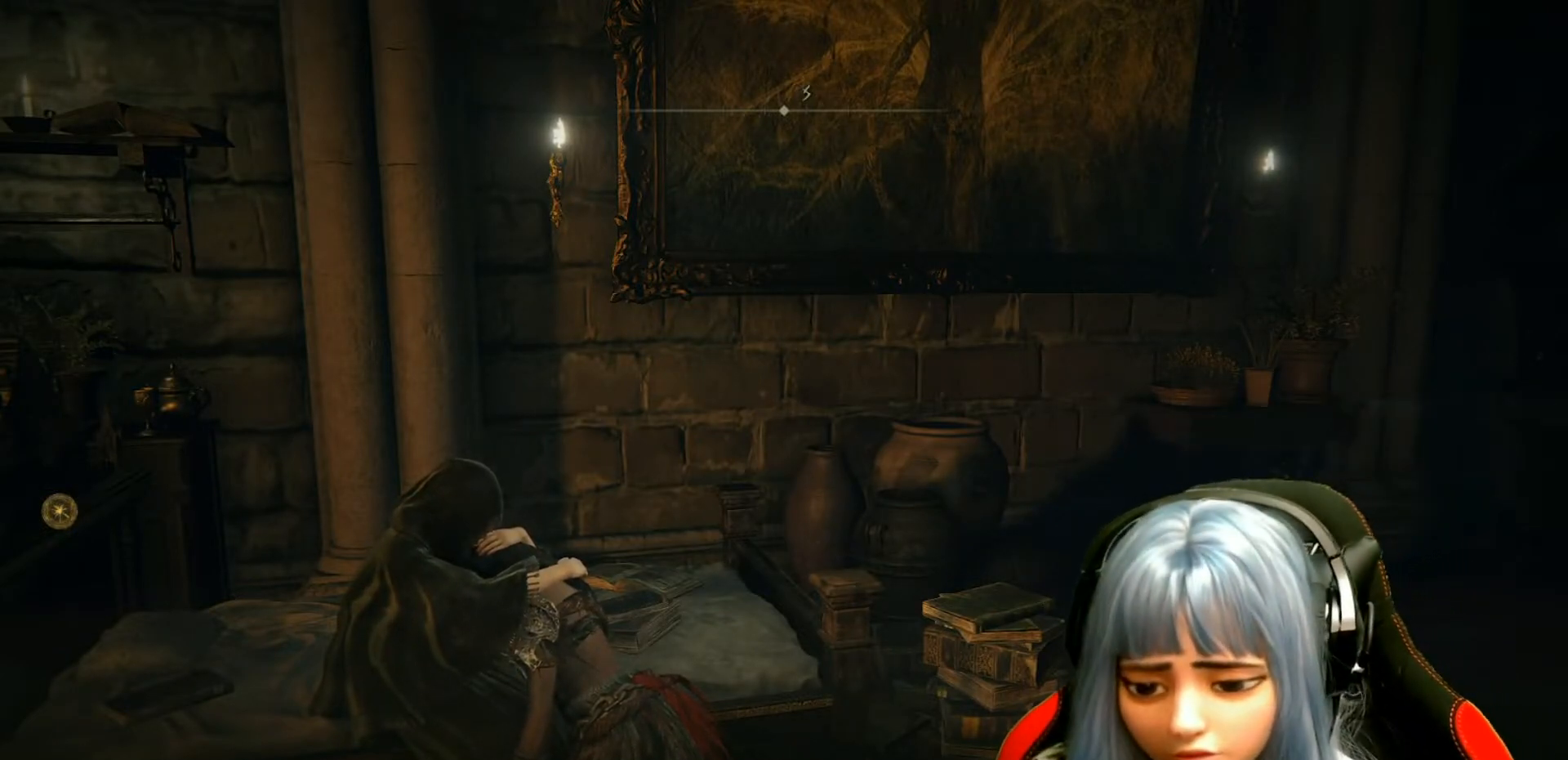
Gameplay with a controller (Xbox layout); each line is a JSON object with the inputs held at the frame after it. "events" lists button and stick changes between this image and that frame as [ms after this image, input, new state], when the widget could be followed in between.
{"buttons": [], "left_stick": "center", "right_stick": "left", "events": [[150, "right_stick", "left"]]}
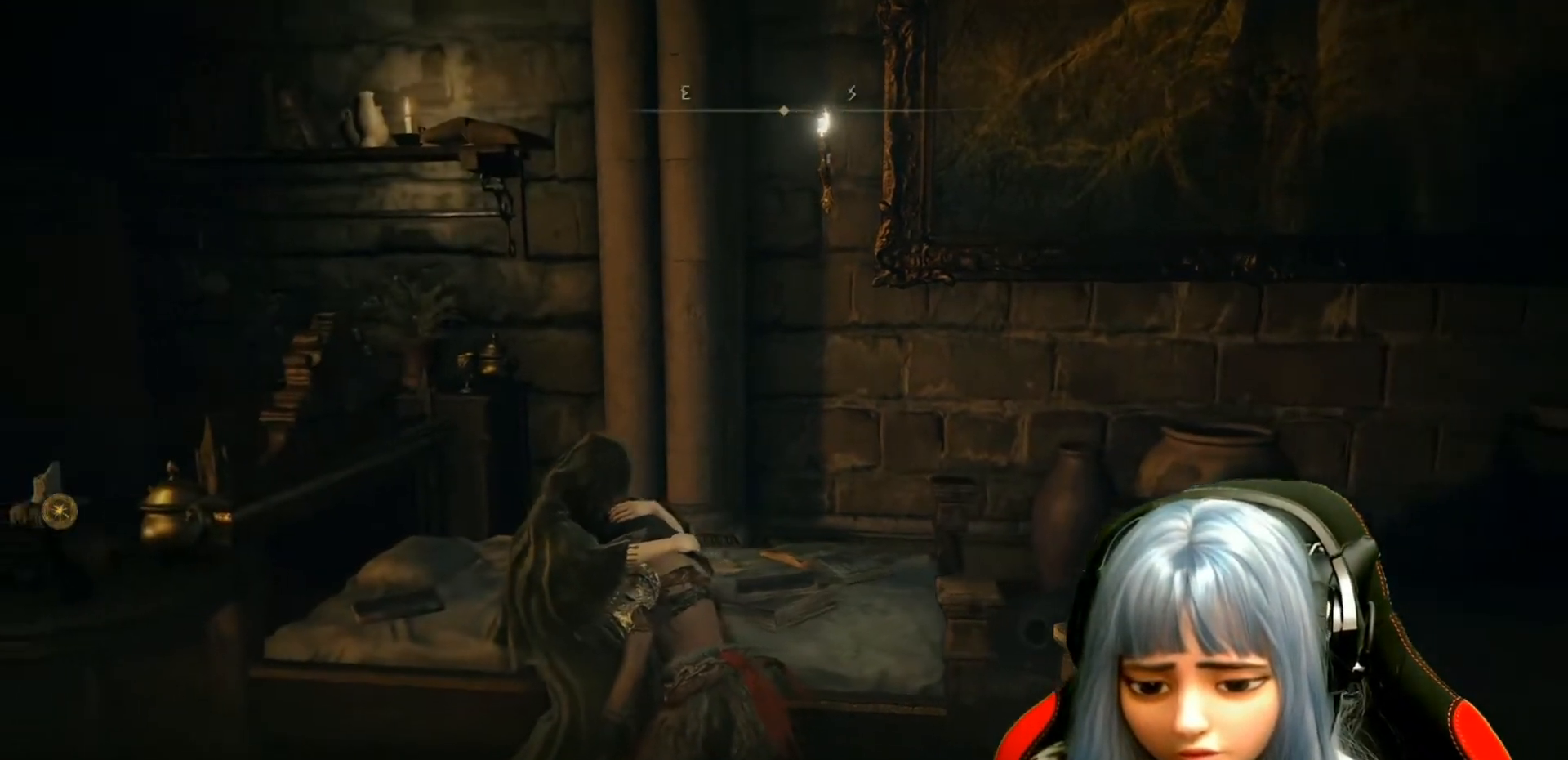
{"buttons": [], "left_stick": "center", "right_stick": "center", "events": [[317, "right_stick", "center"]]}
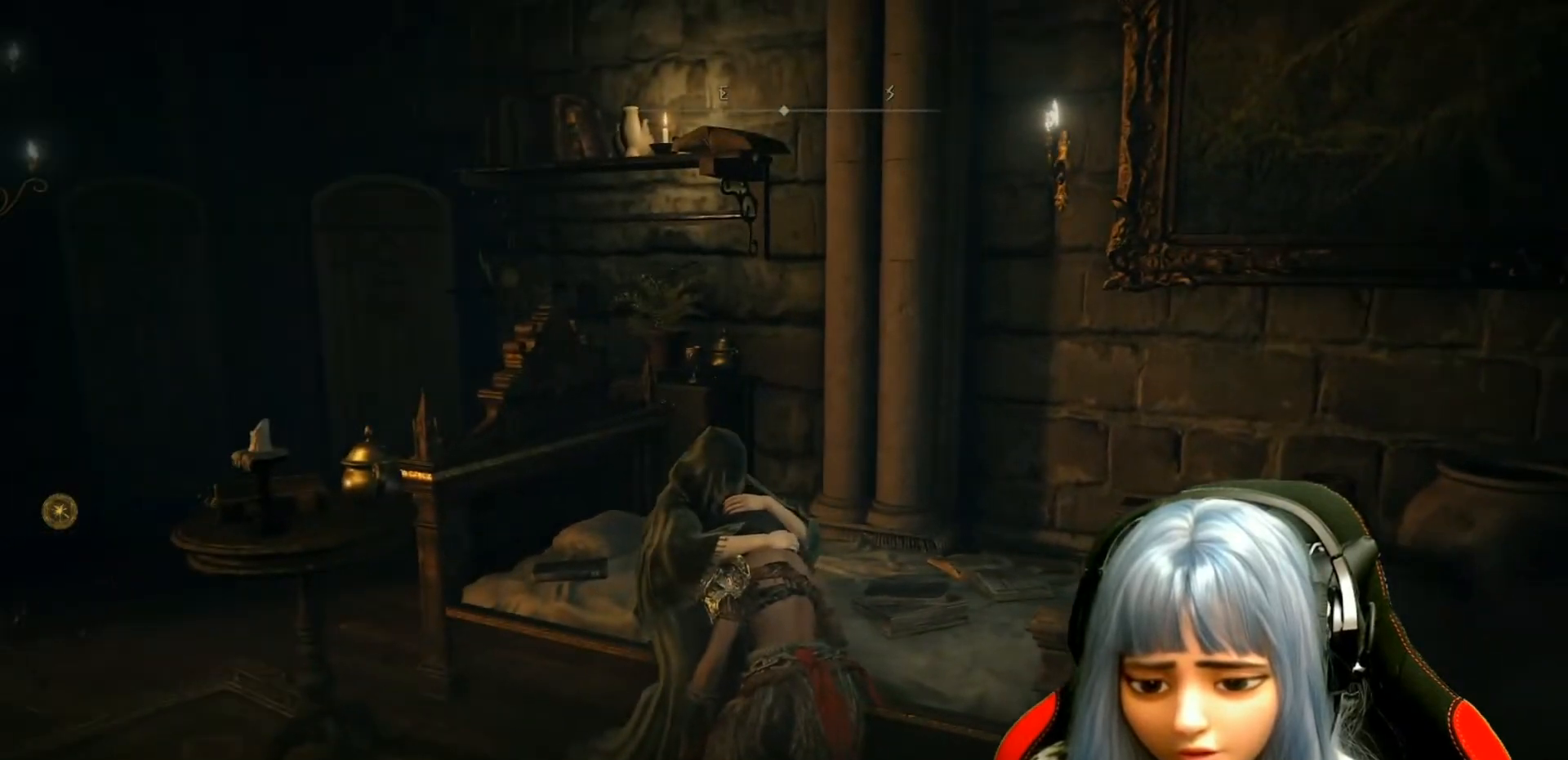
{"buttons": [], "left_stick": "center", "right_stick": "center", "events": []}
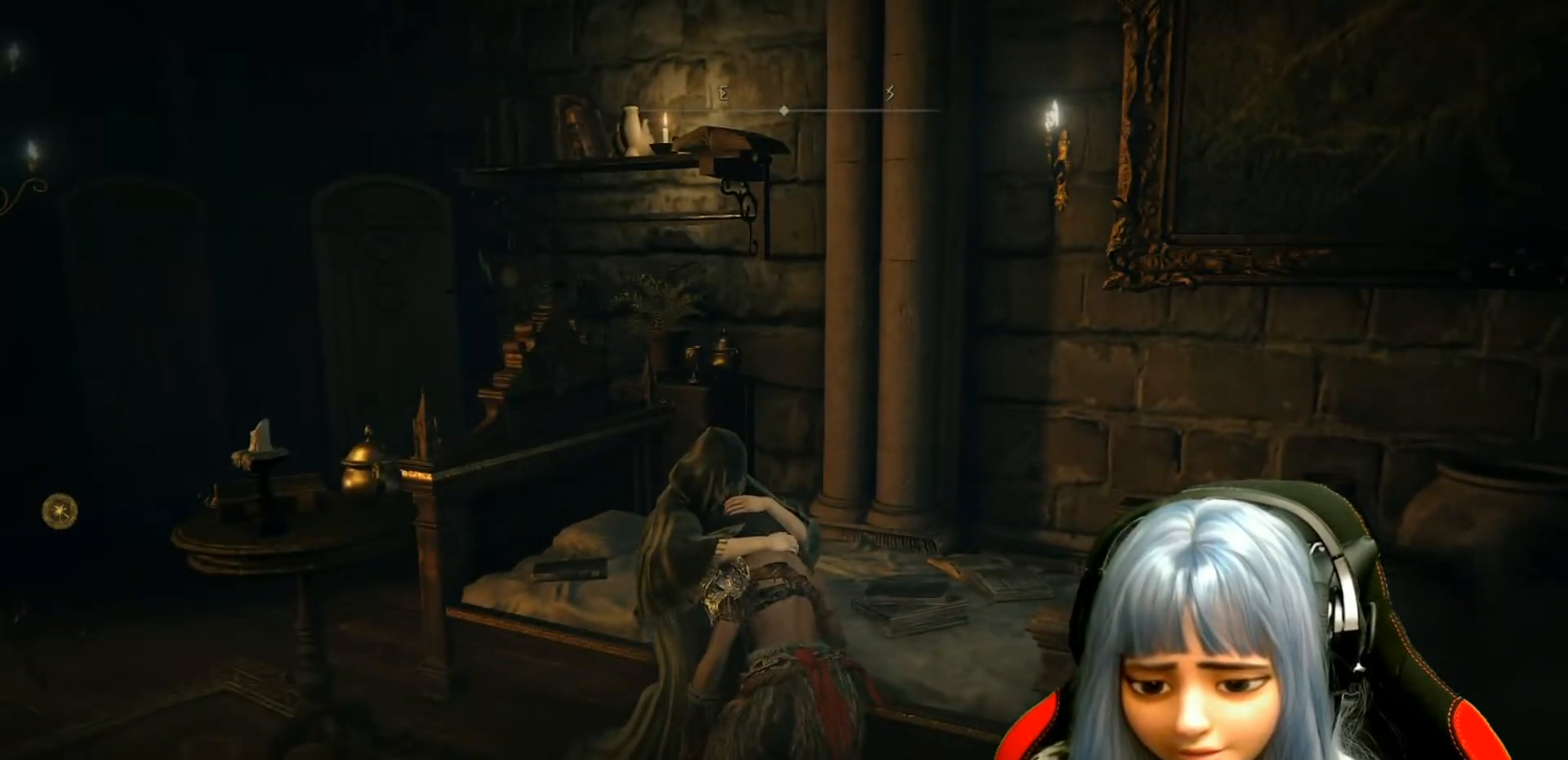
{"buttons": [], "left_stick": "center", "right_stick": "center", "events": []}
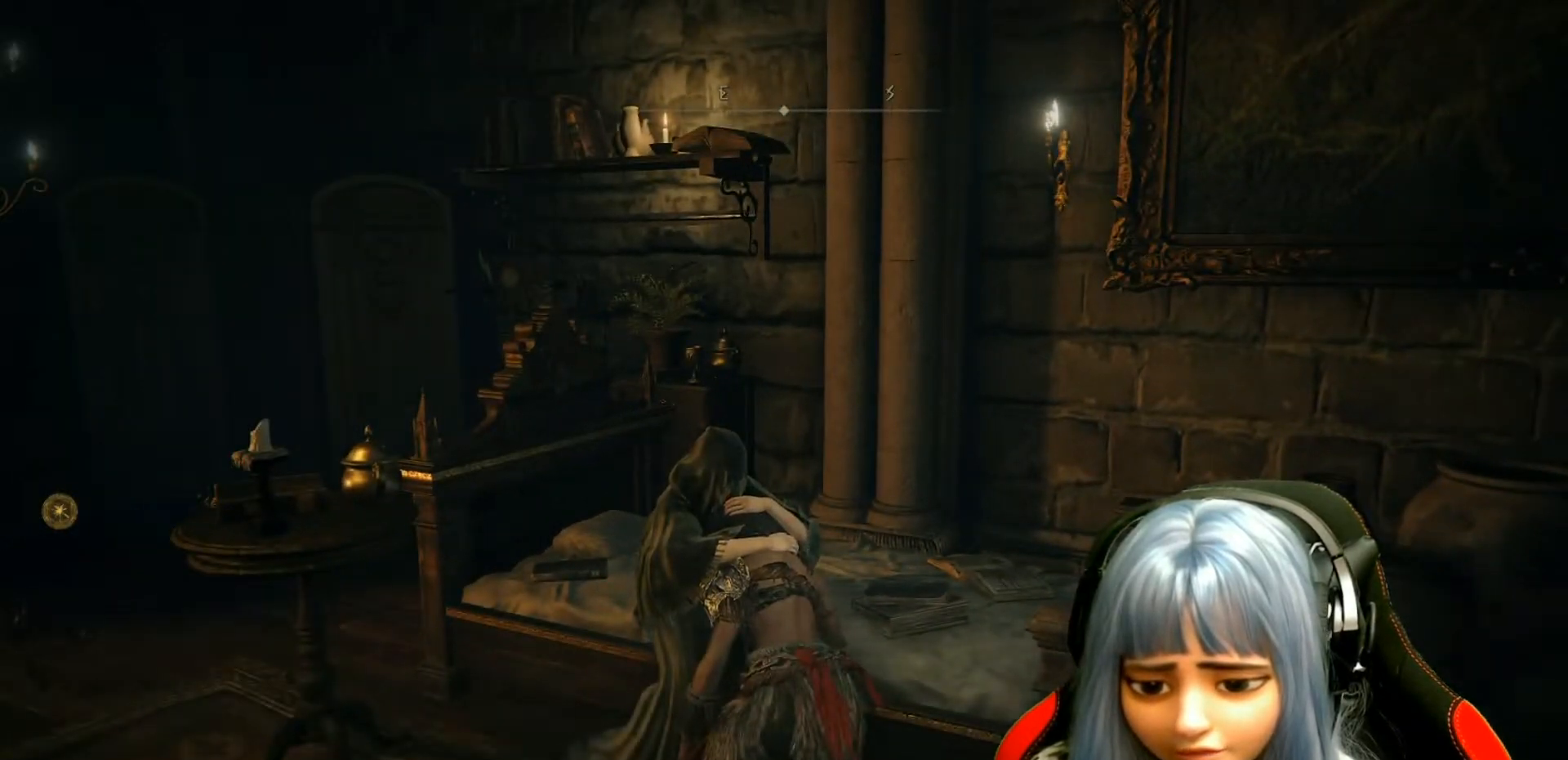
{"buttons": [], "left_stick": "center", "right_stick": "center", "events": []}
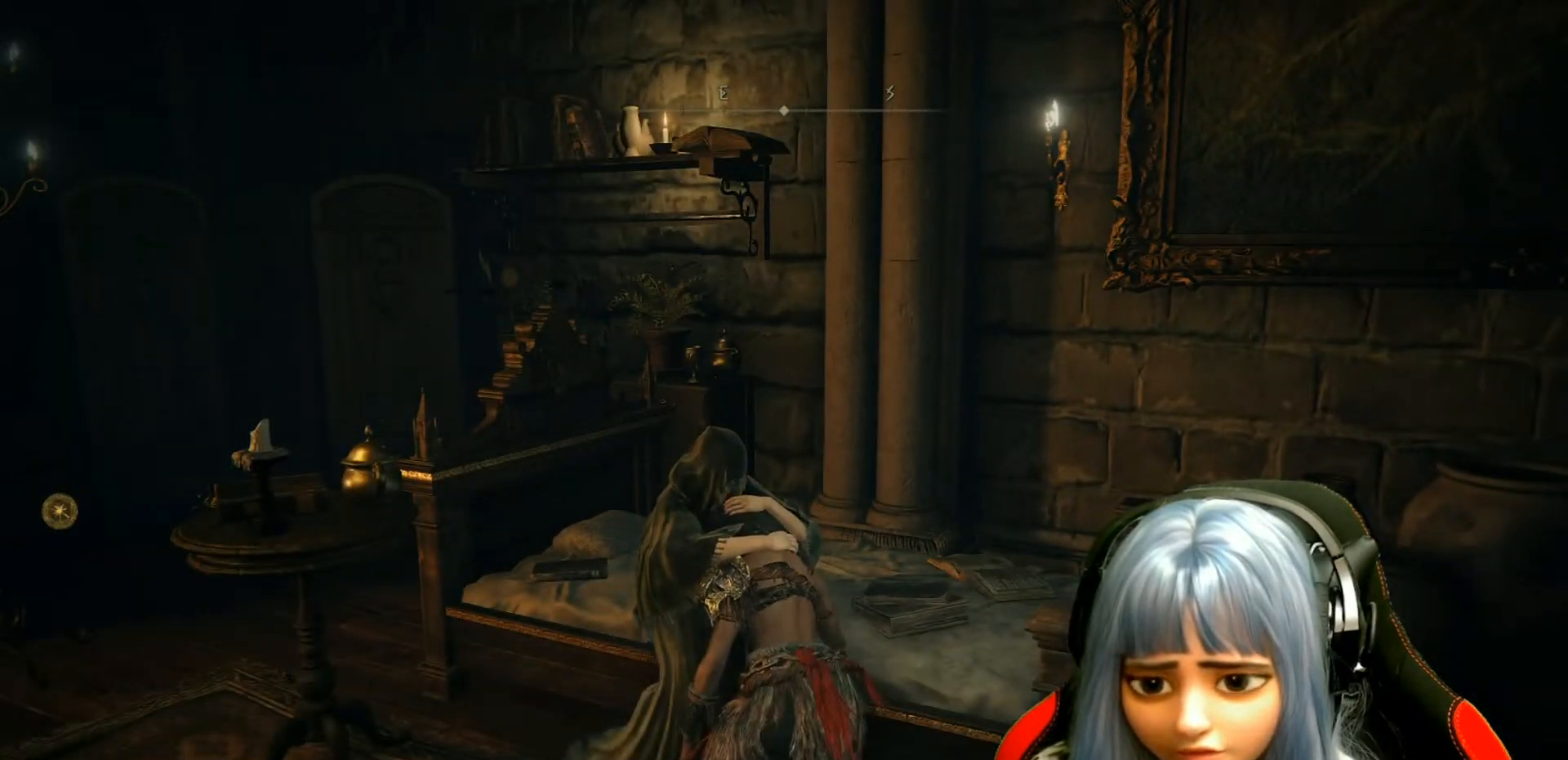
{"buttons": [], "left_stick": "center", "right_stick": "left", "events": [[283, "right_stick", "left"]]}
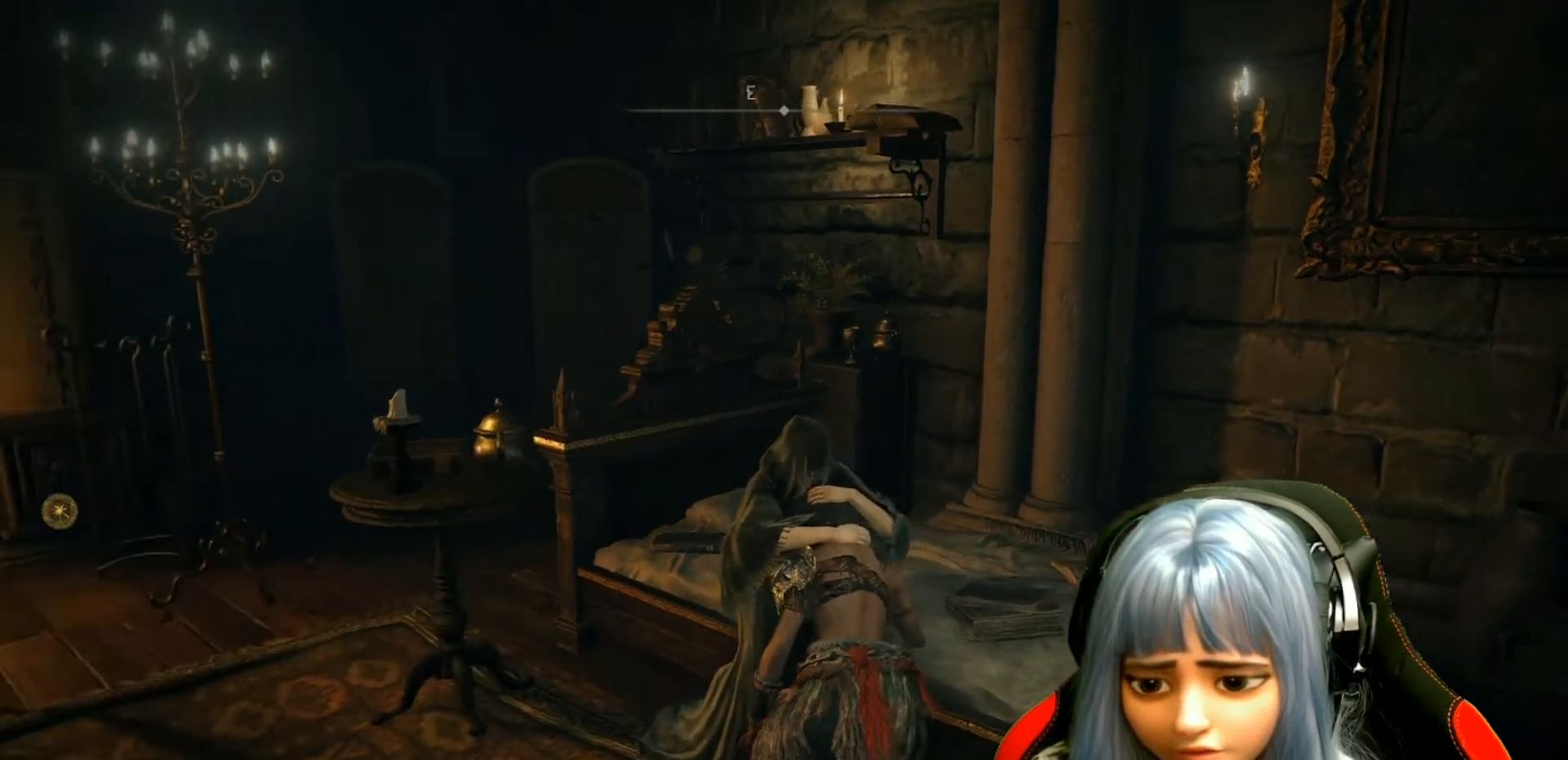
{"buttons": [], "left_stick": "center", "right_stick": "center", "events": [[250, "right_stick", "center"]]}
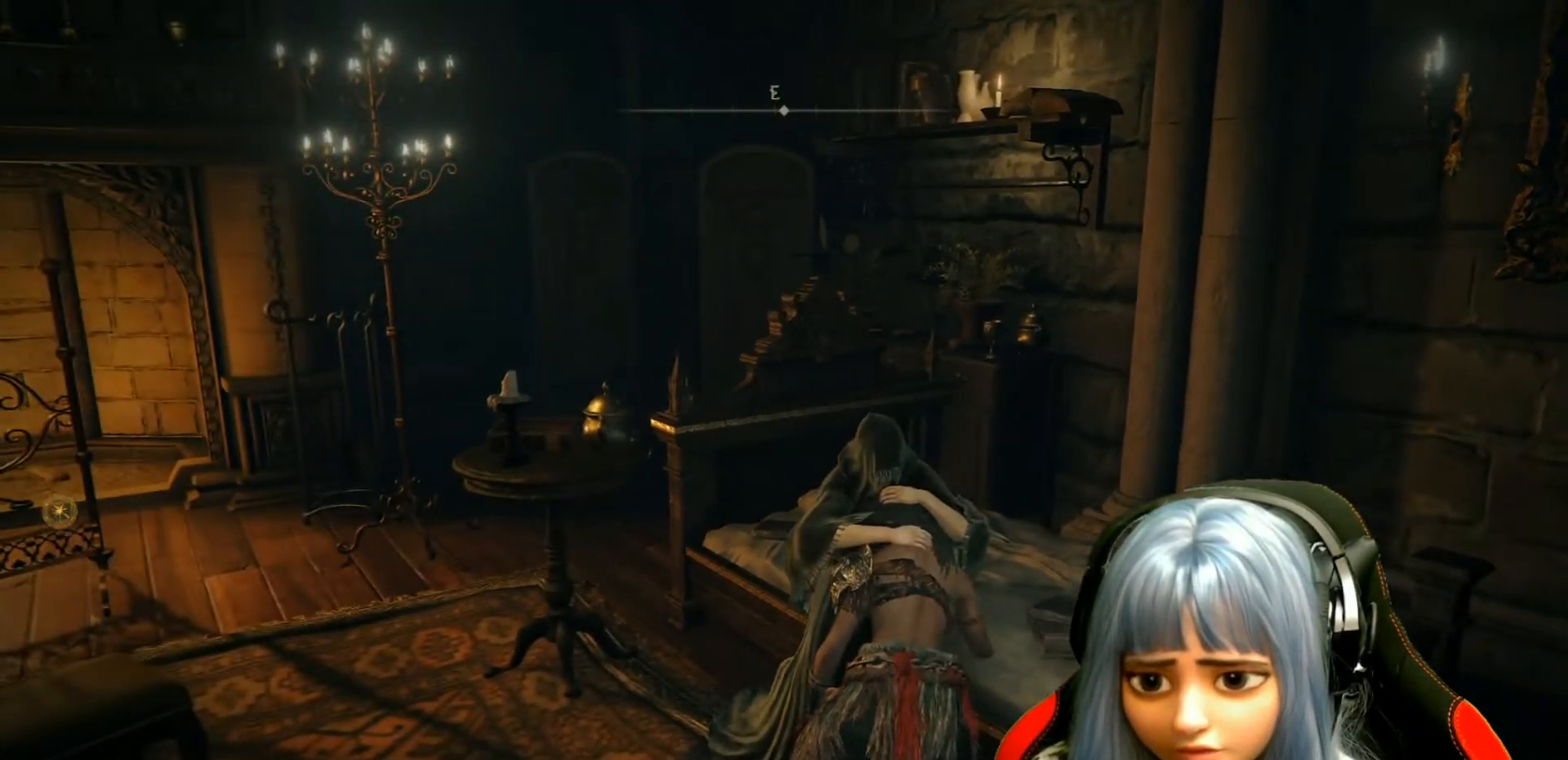
{"buttons": [], "left_stick": "center", "right_stick": "center", "events": []}
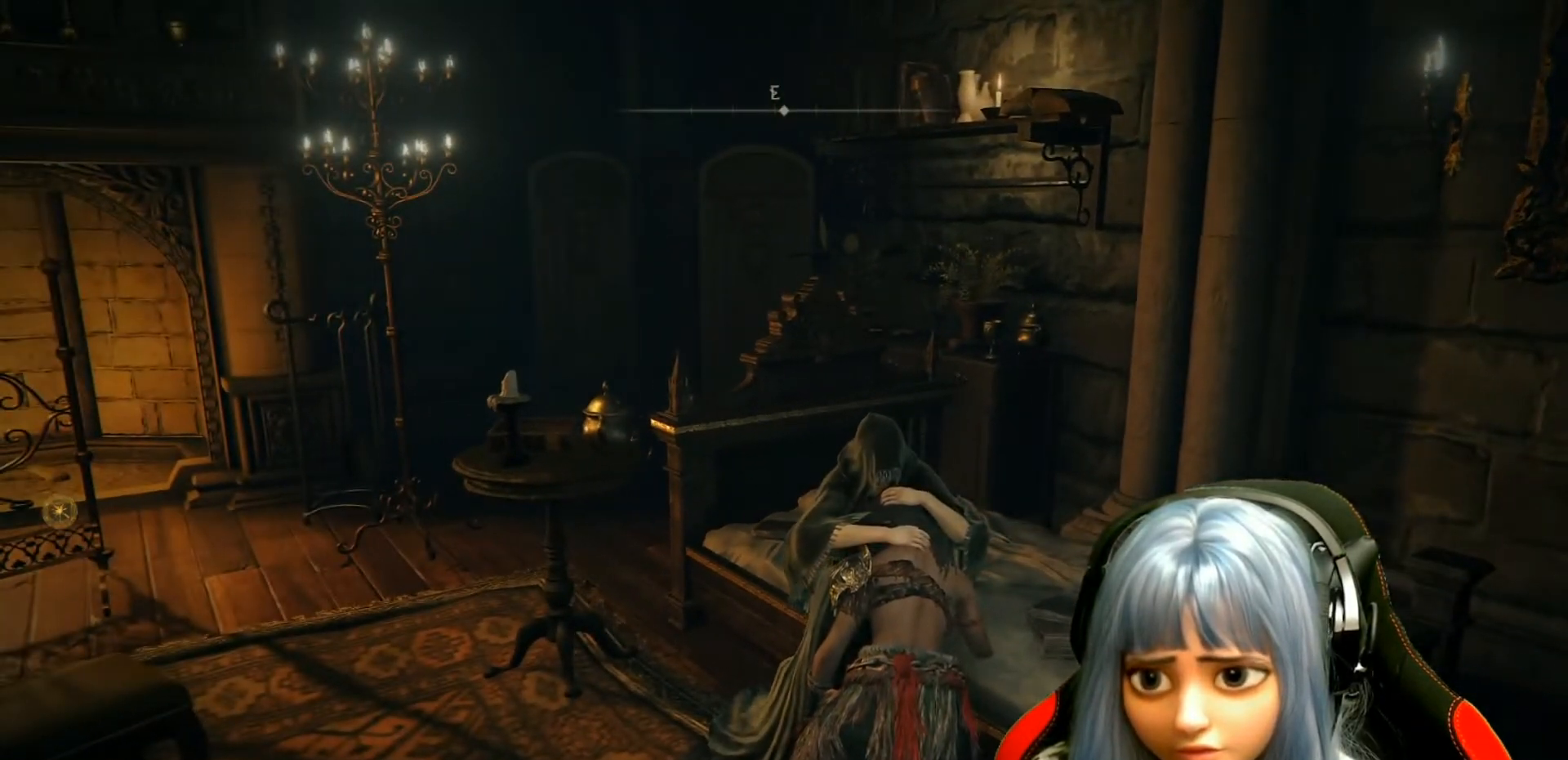
{"buttons": [], "left_stick": "center", "right_stick": "center", "events": []}
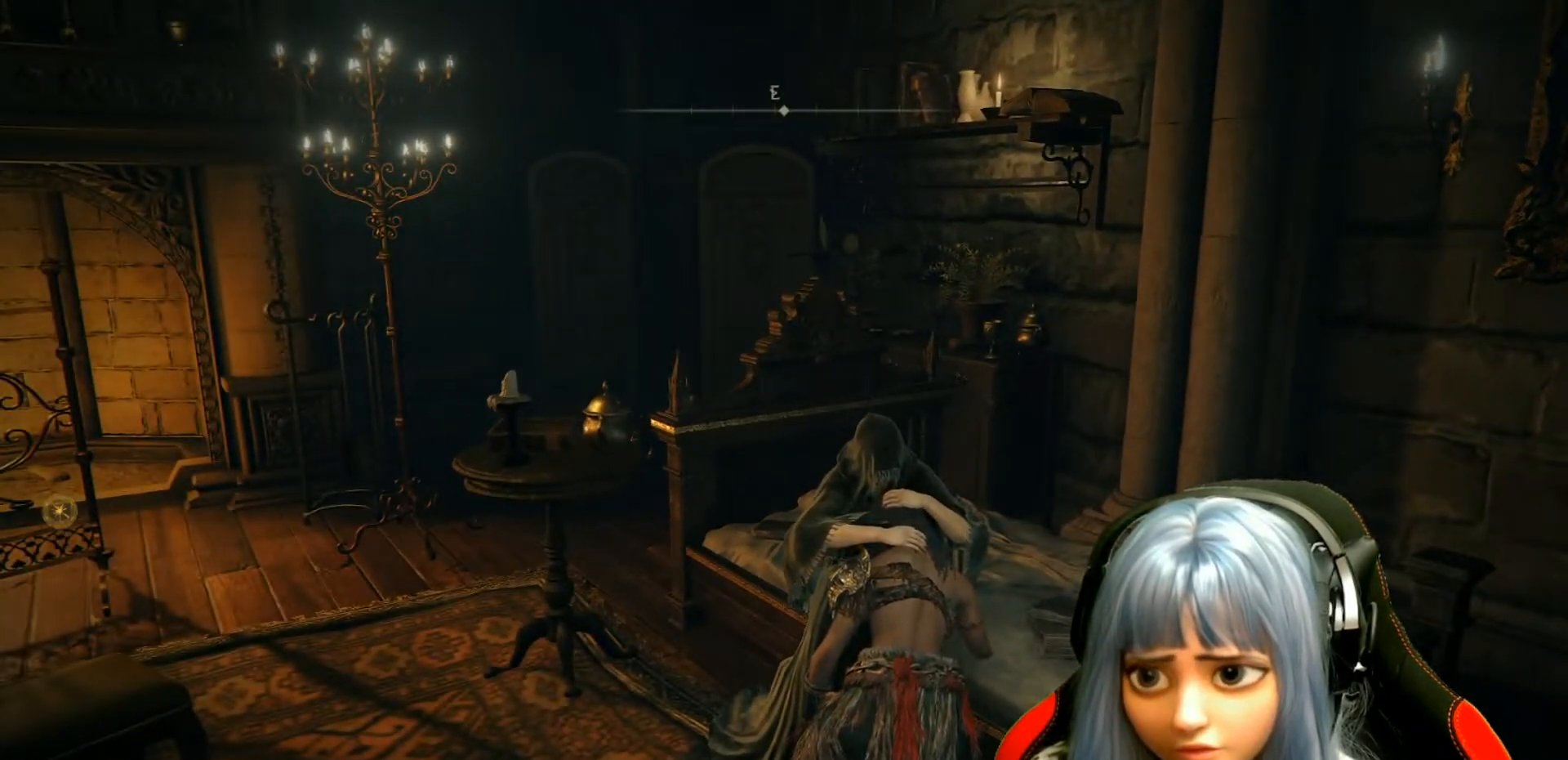
{"buttons": [], "left_stick": "center", "right_stick": "center", "events": [[267, "right_stick", "up"], [433, "right_stick", "center"]]}
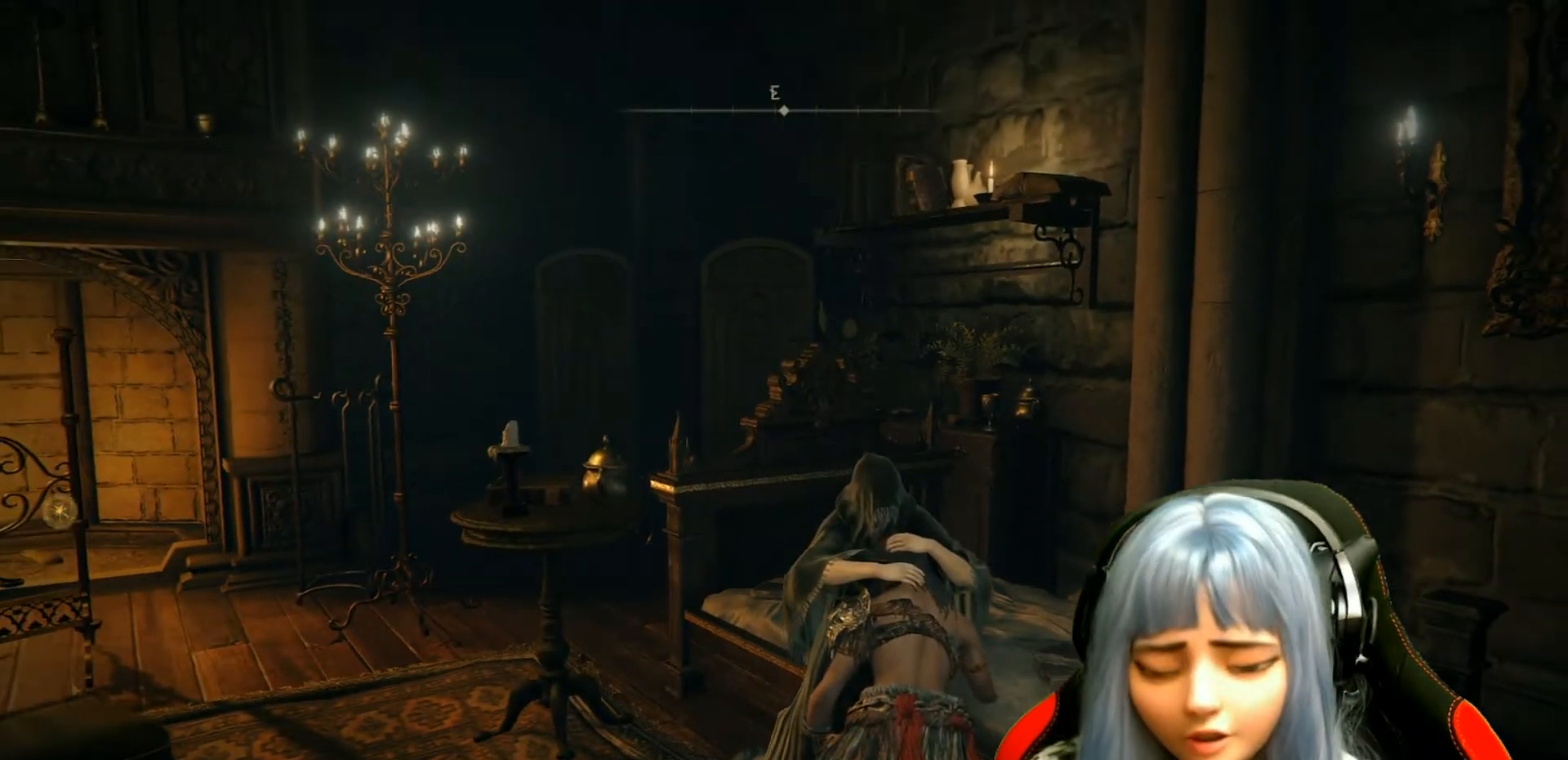
{"buttons": [], "left_stick": "center", "right_stick": "center", "events": []}
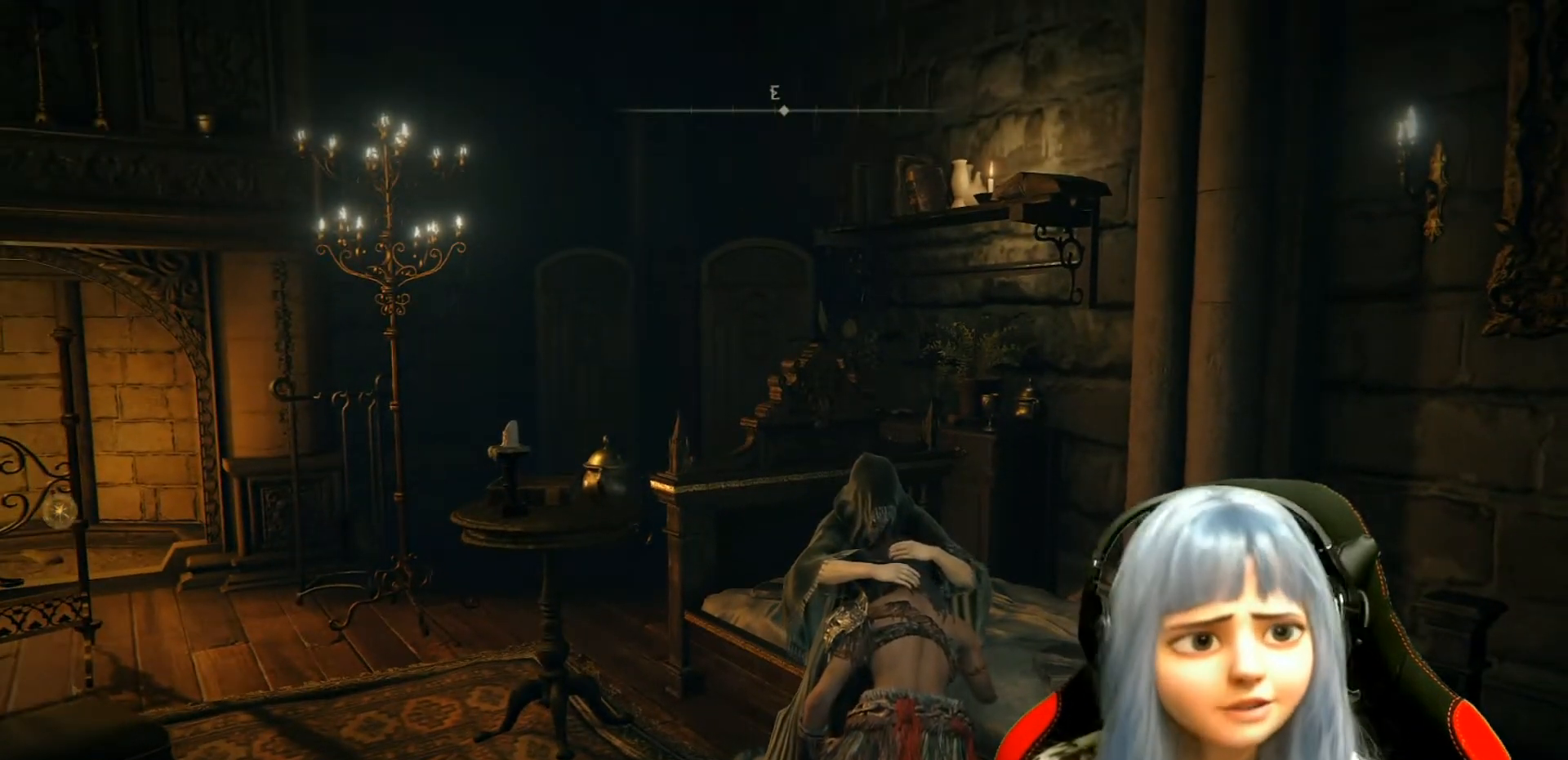
{"buttons": [], "left_stick": "center", "right_stick": "center", "events": []}
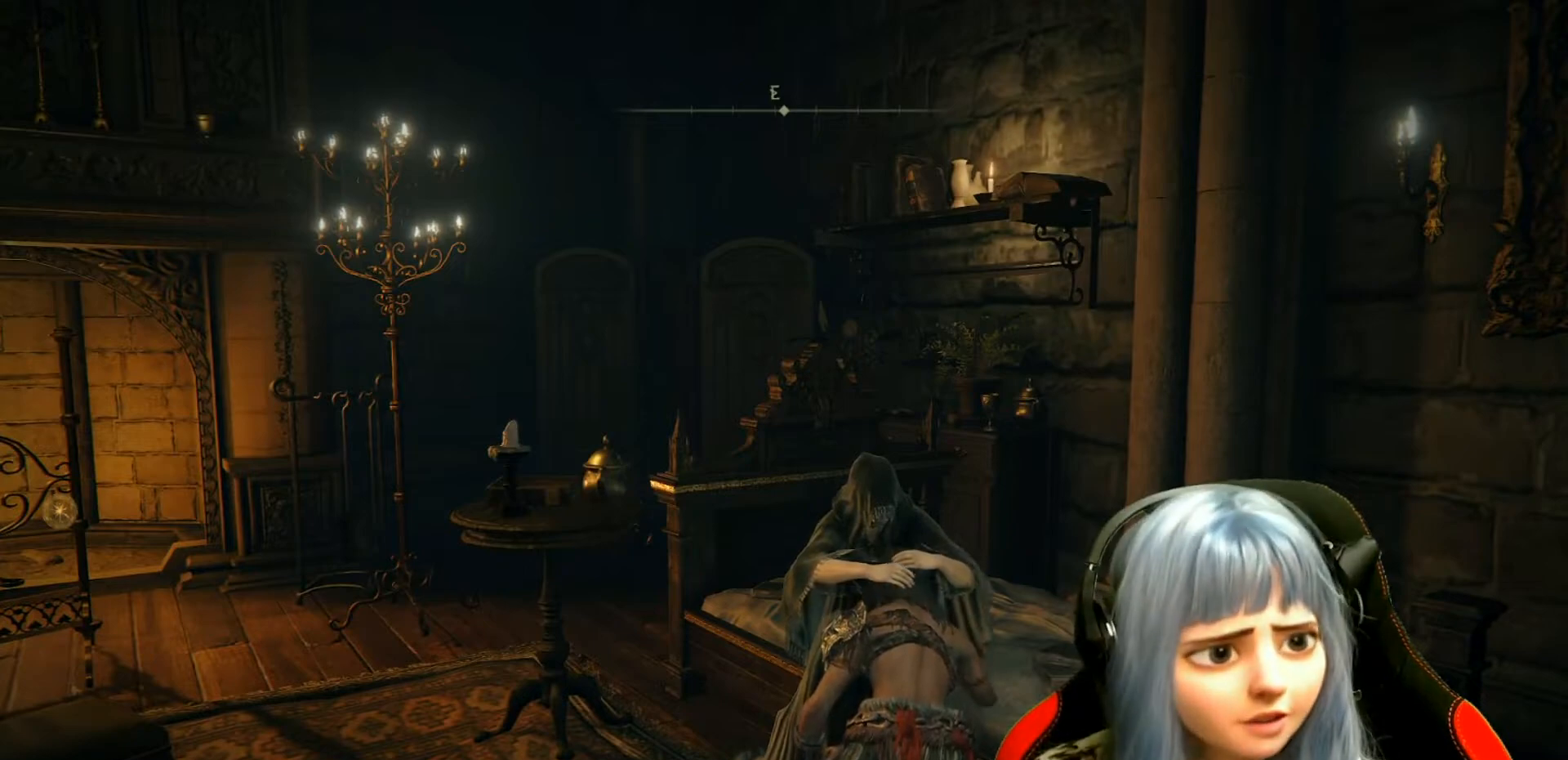
{"buttons": [], "left_stick": "center", "right_stick": "center", "events": []}
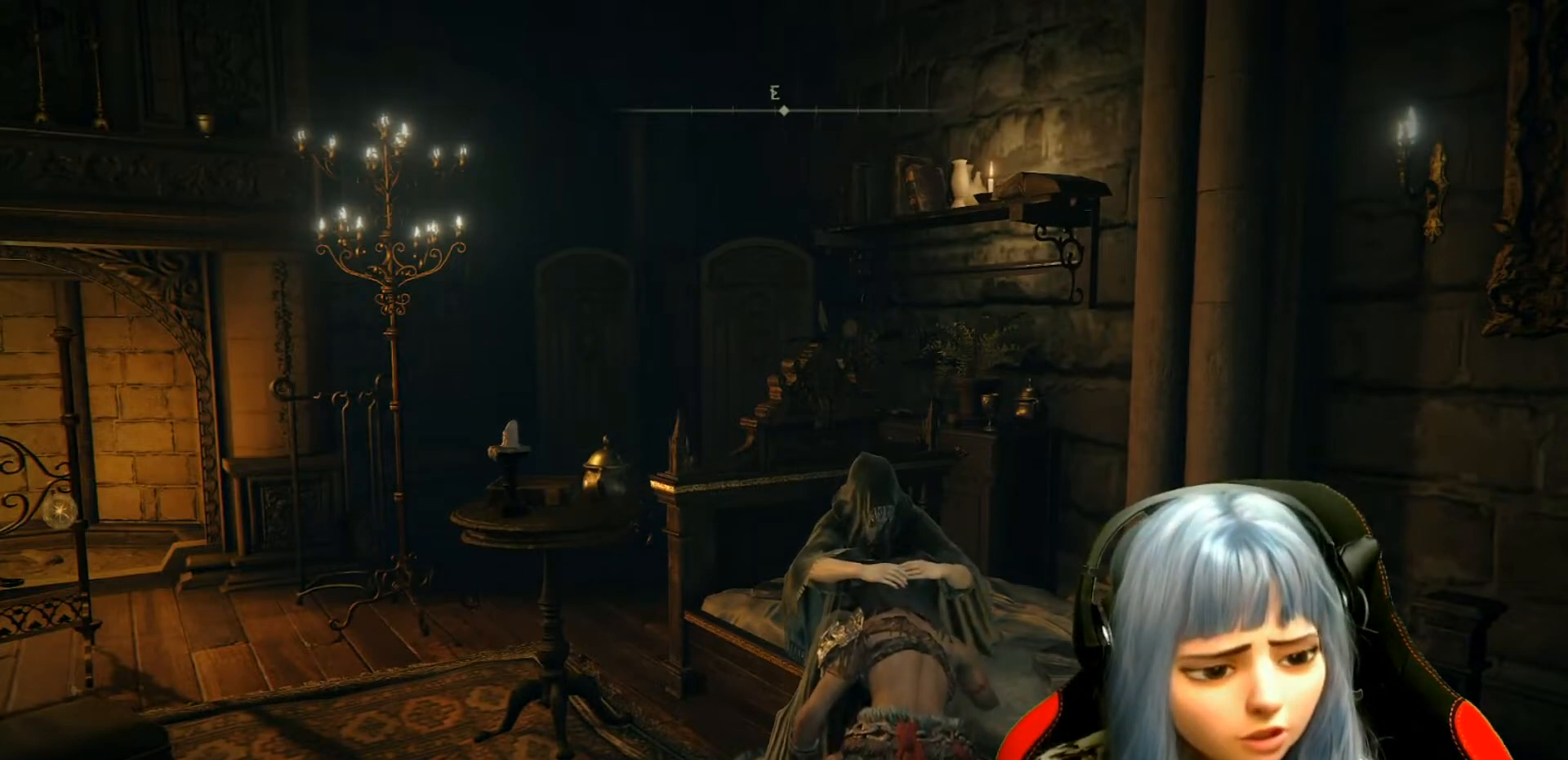
{"buttons": [], "left_stick": "center", "right_stick": "center", "events": []}
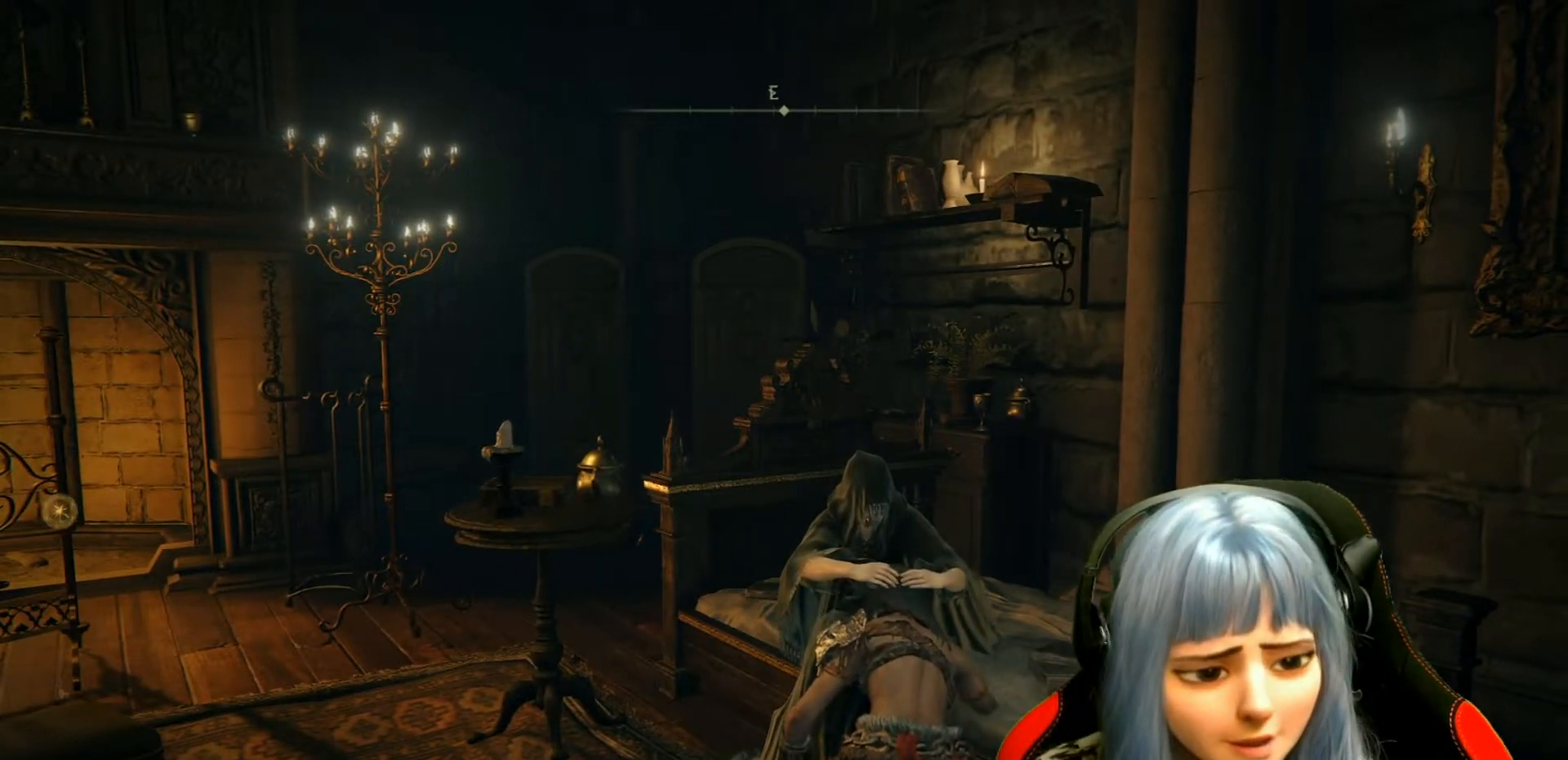
{"buttons": [], "left_stick": "center", "right_stick": "down-right", "events": [[150, "right_stick", "down-right"]]}
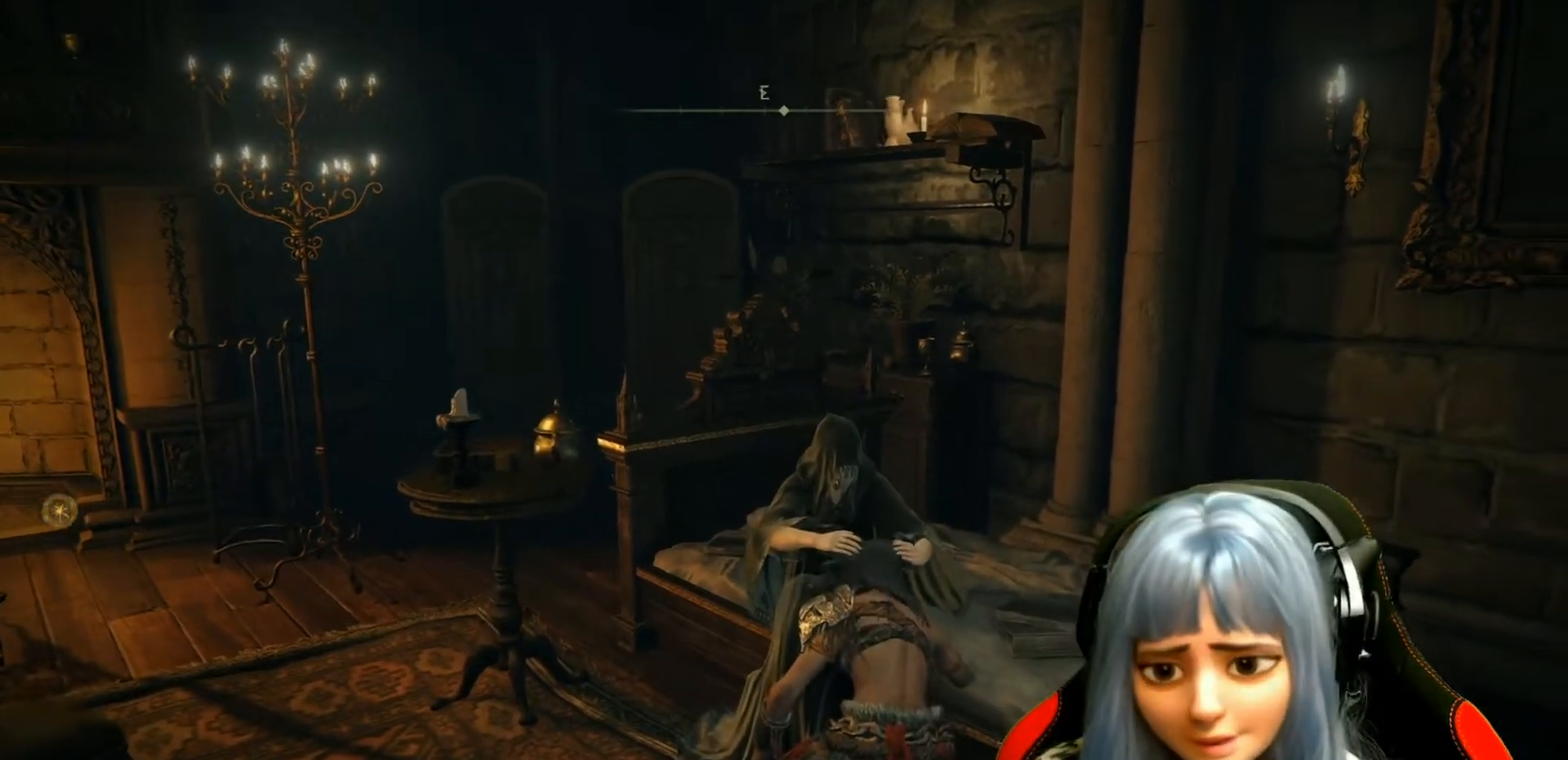
{"buttons": [], "left_stick": "center", "right_stick": "center", "events": [[167, "right_stick", "center"]]}
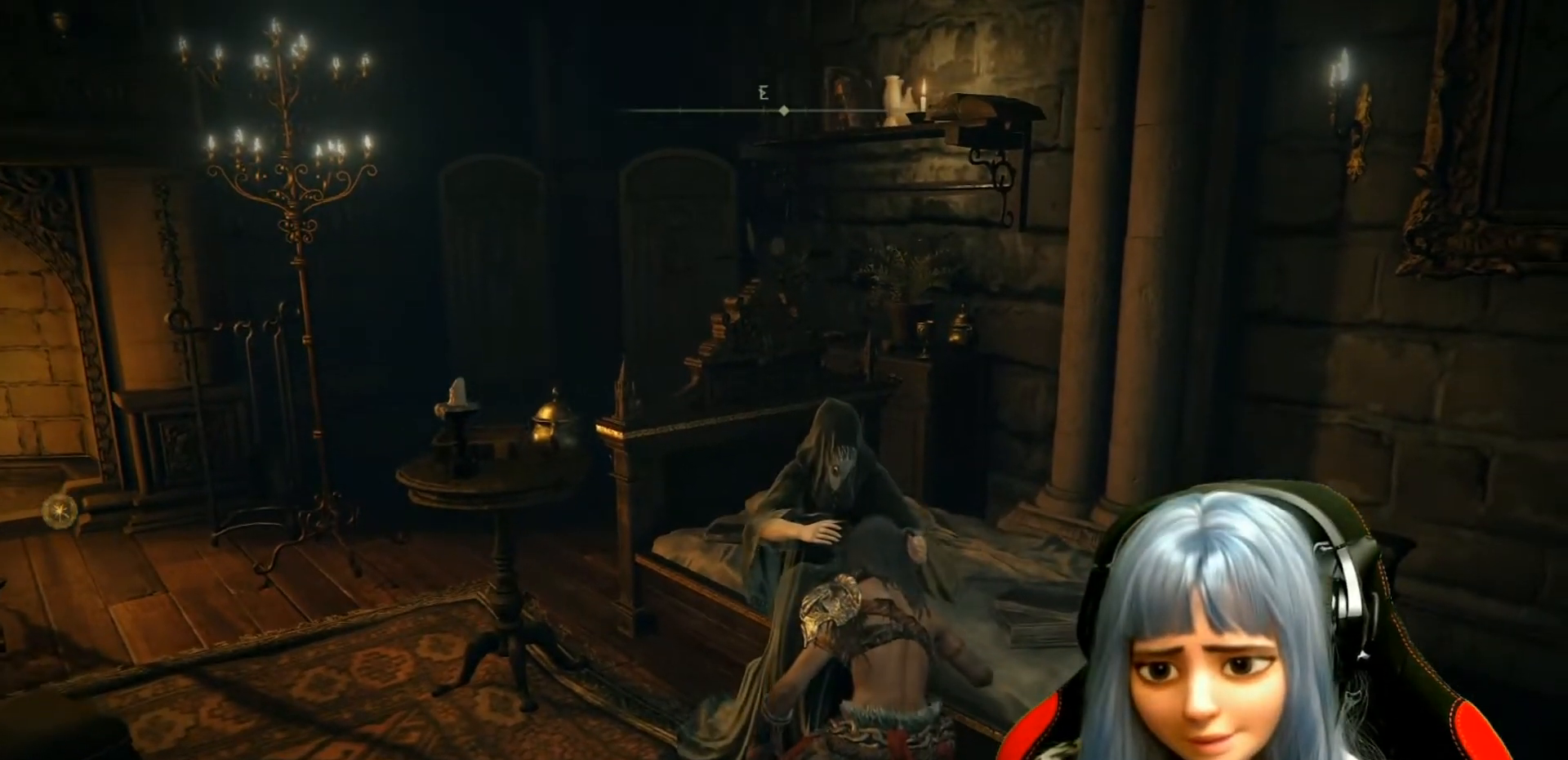
{"buttons": [], "left_stick": "center", "right_stick": "right", "events": [[350, "right_stick", "right"]]}
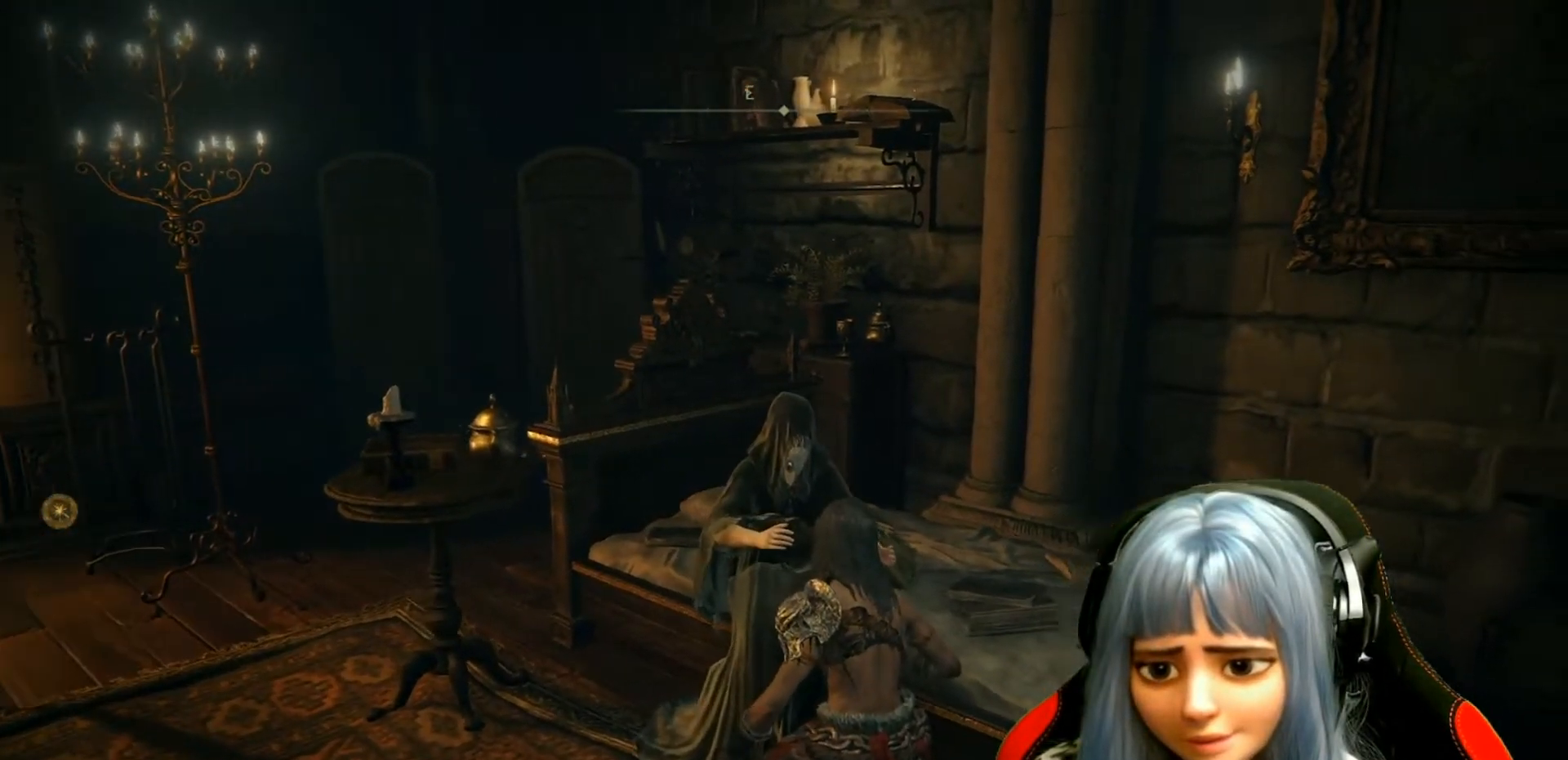
{"buttons": [], "left_stick": "center", "right_stick": "center", "events": [[133, "right_stick", "center"]]}
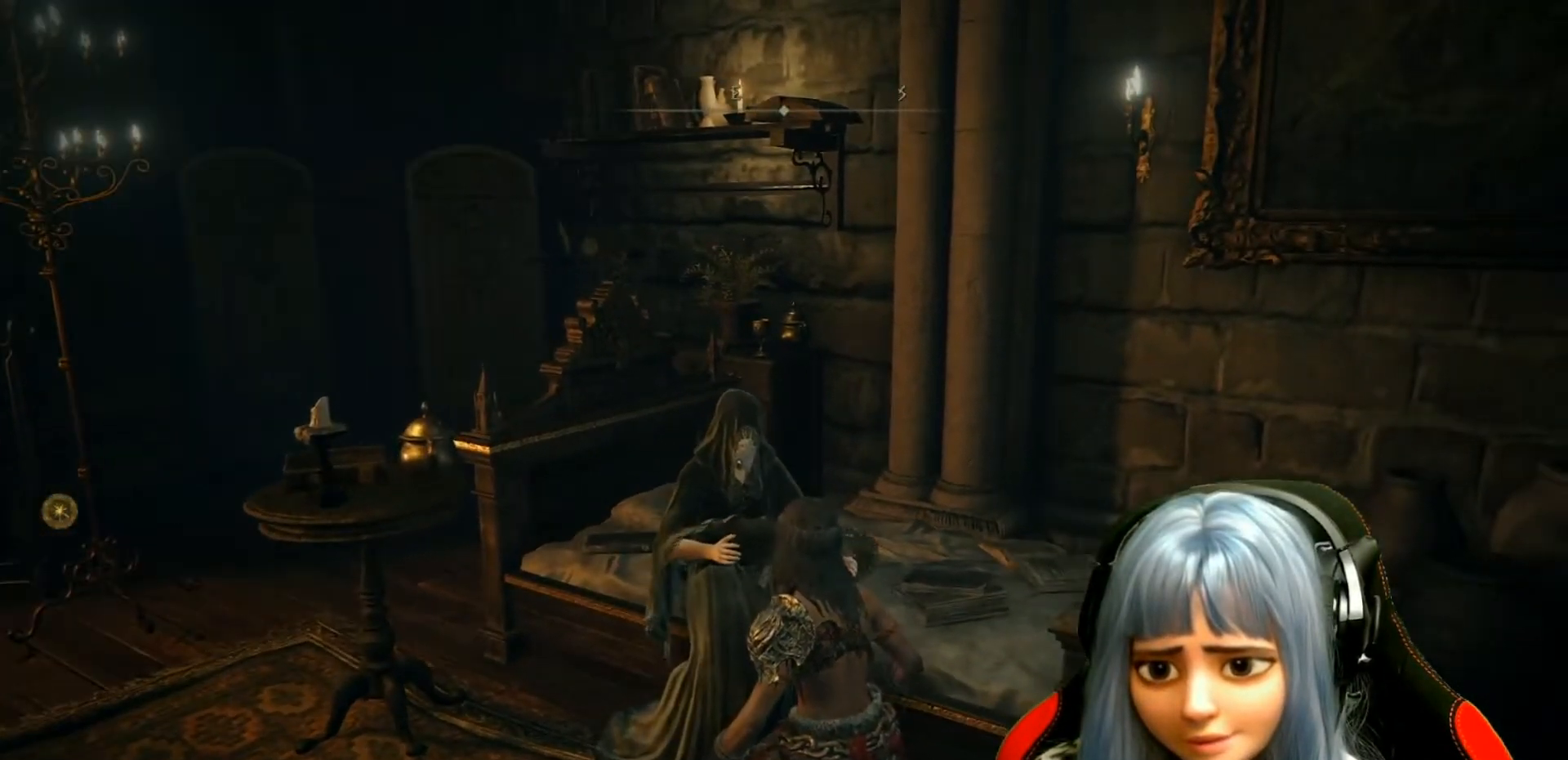
{"buttons": [], "left_stick": "center", "right_stick": "center", "events": []}
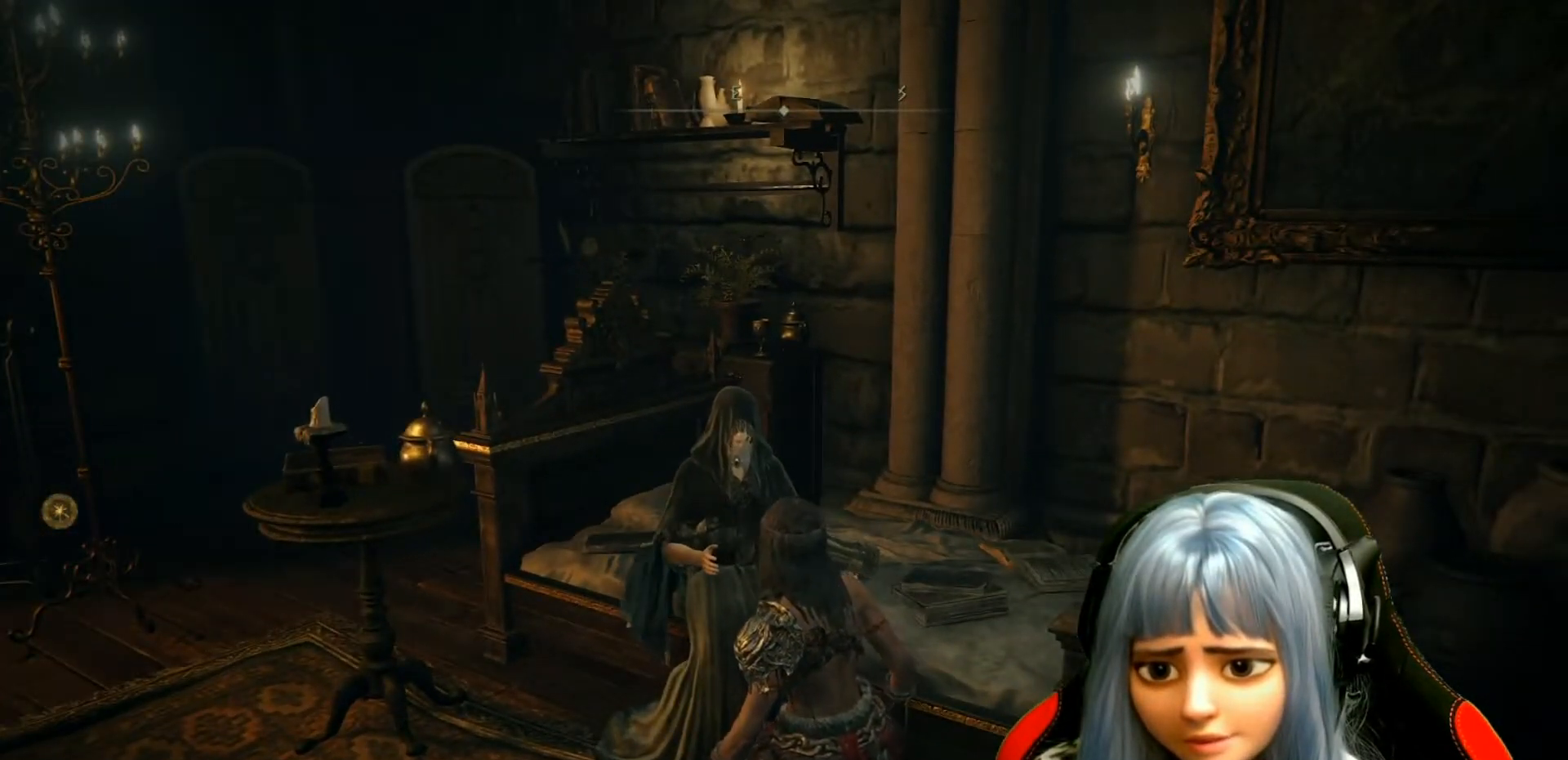
{"buttons": [], "left_stick": "center", "right_stick": "center", "events": []}
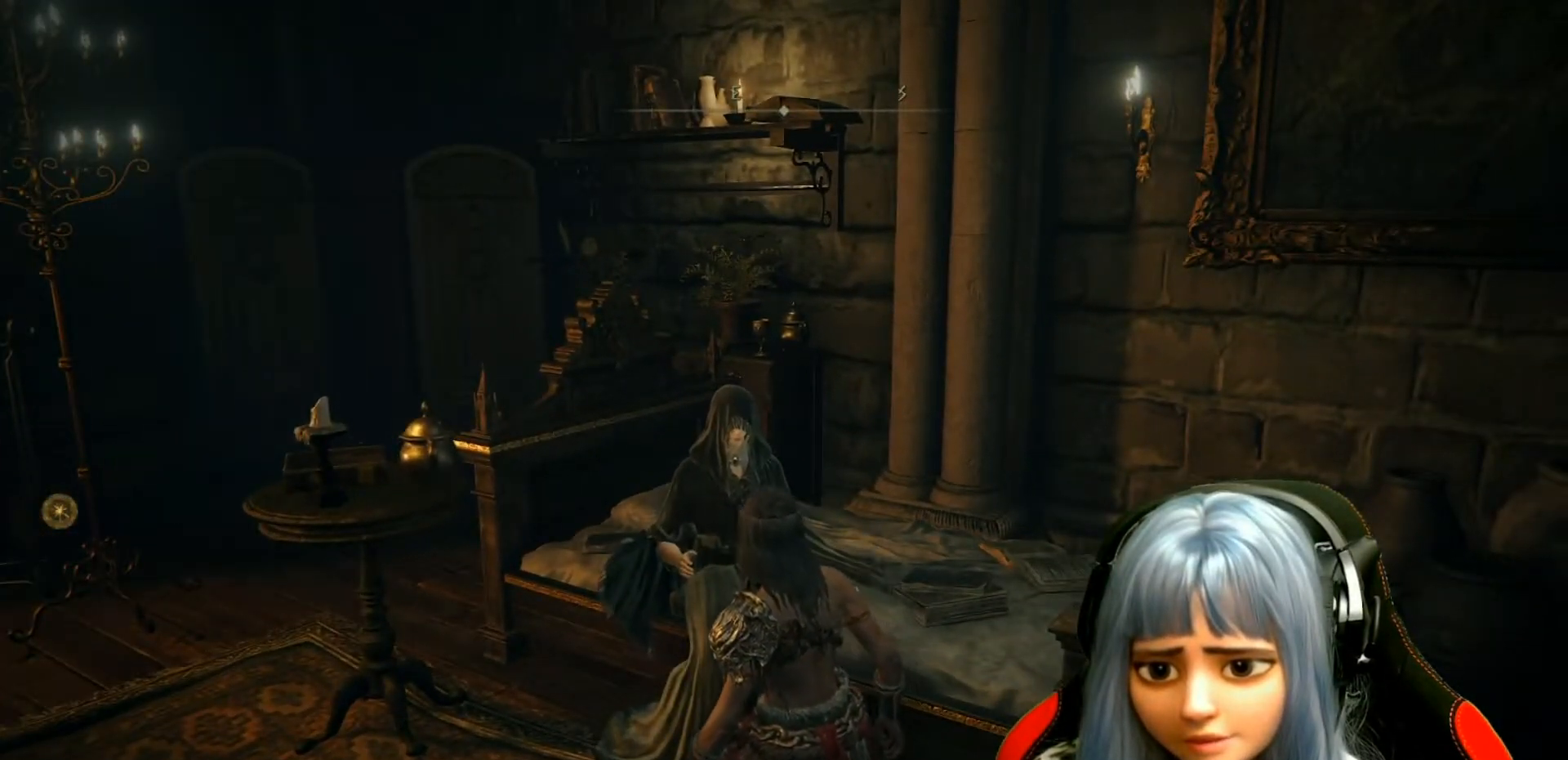
{"buttons": [], "left_stick": "center", "right_stick": "center", "events": []}